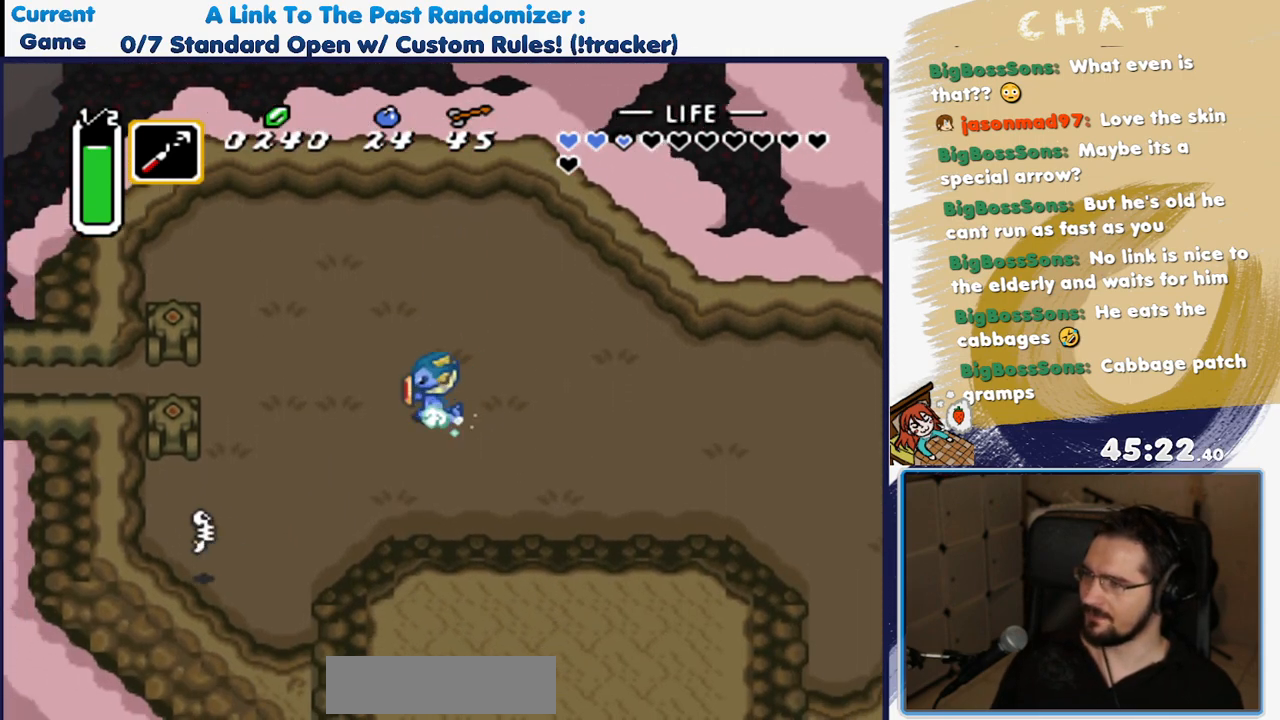
Gameplay with a controller (Nintendo layout); each line is a JSON object with the inputs held at the frame after it. "events" lists button and stick changes between this image and that frame as [ms after this image, input, new state], when the widget could be followed in between. Not read: L3 R3 START.
{"buttons": ["A"], "events": [[133, "A", "up"], [183, "DPAD_UP", "down"], [300, "DPAD_LEFT", "down"], [317, "DPAD_UP", "up"], [367, "A", "down"], [433, "DPAD_LEFT", "up"]]}
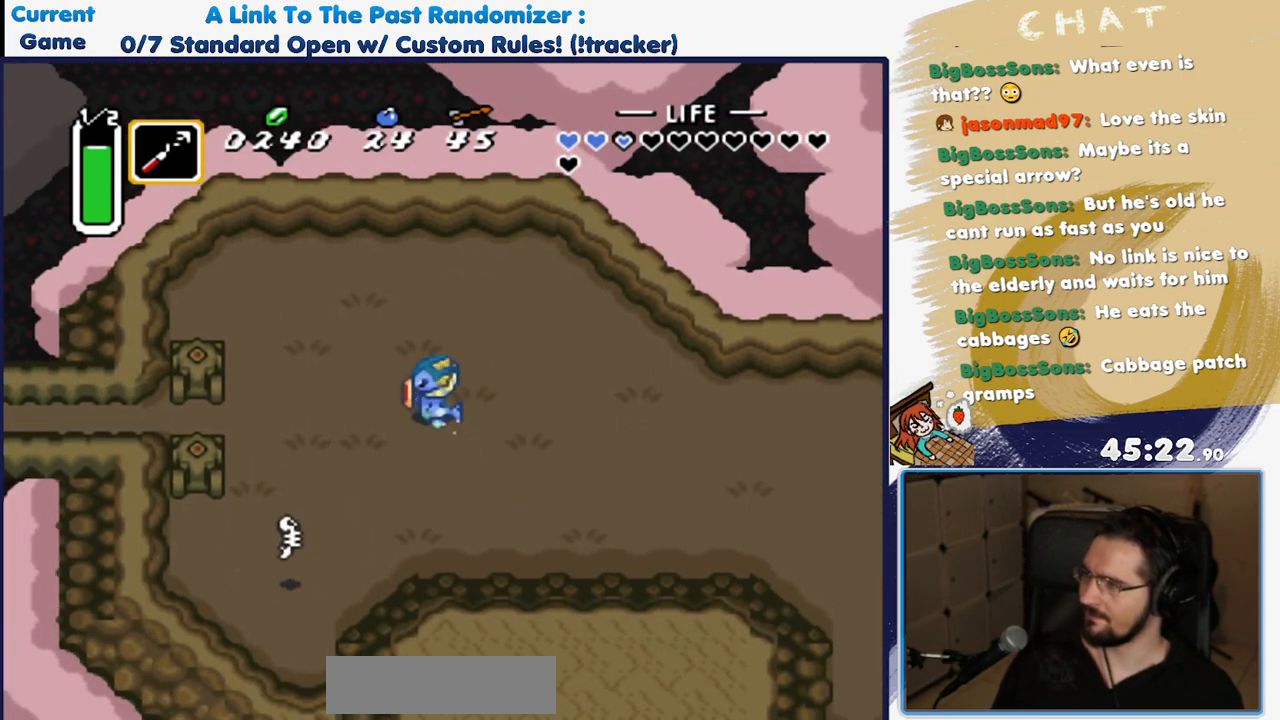
{"buttons": ["A"], "events": []}
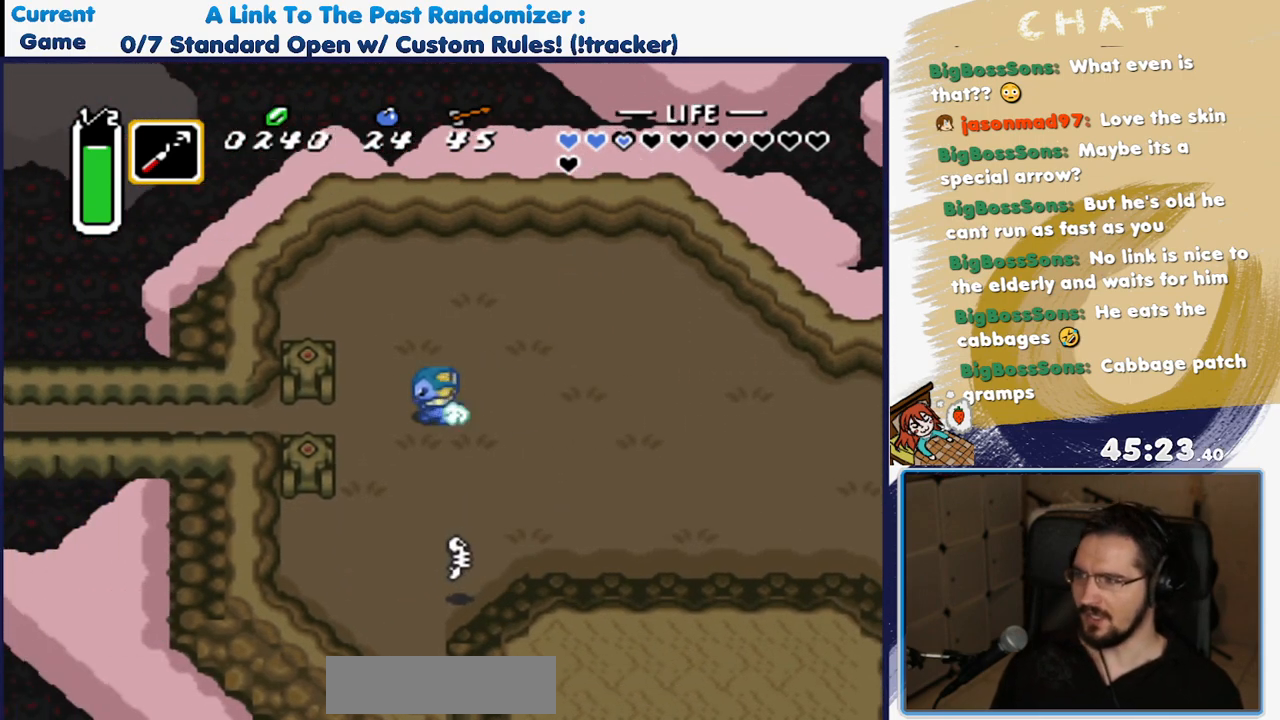
{"buttons": [], "events": [[217, "A", "up"]]}
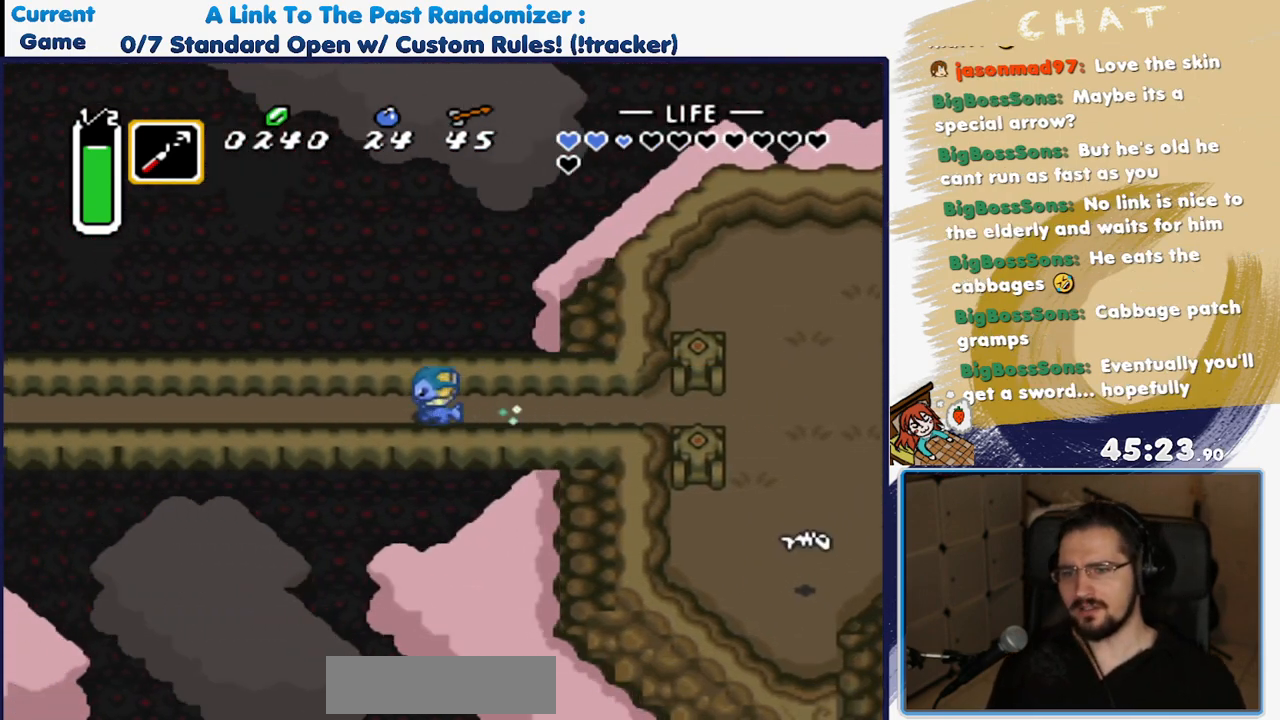
{"buttons": [], "events": []}
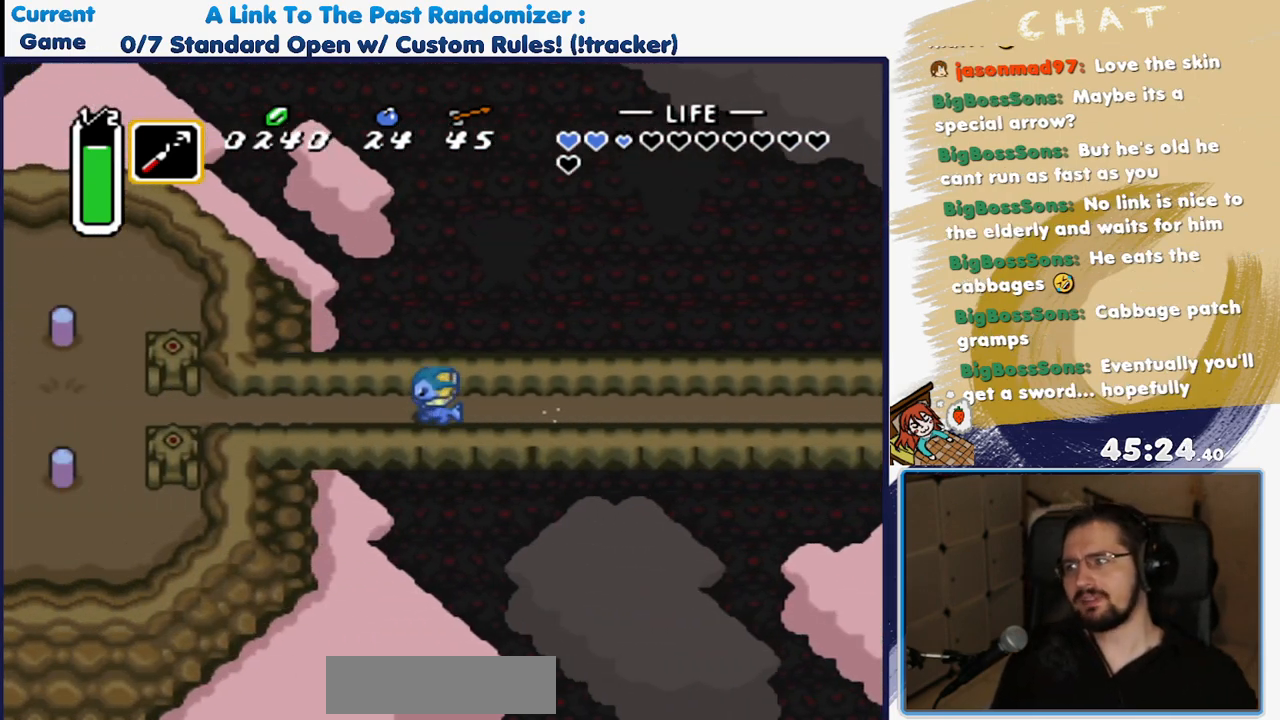
{"buttons": []}
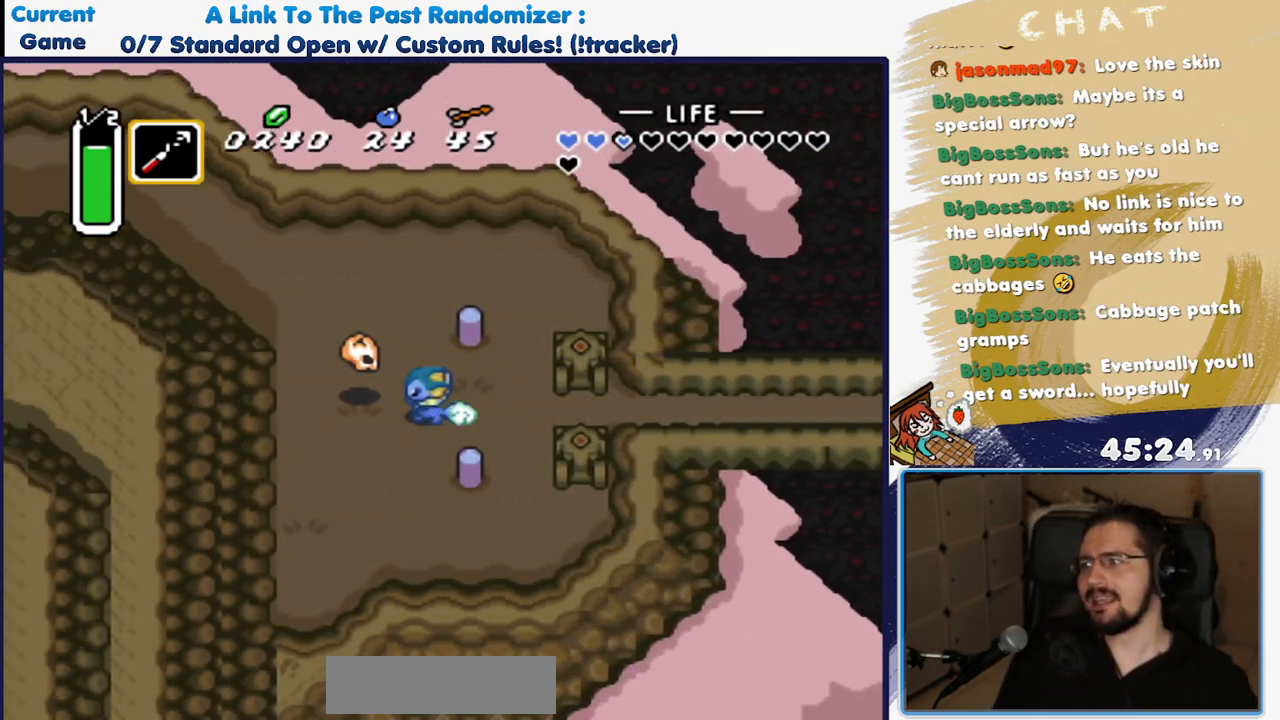
{"buttons": ["DPAD_UP"], "events": [[167, "DPAD_LEFT", "down"], [267, "DPAD_LEFT", "up"], [333, "DPAD_UP", "down"]]}
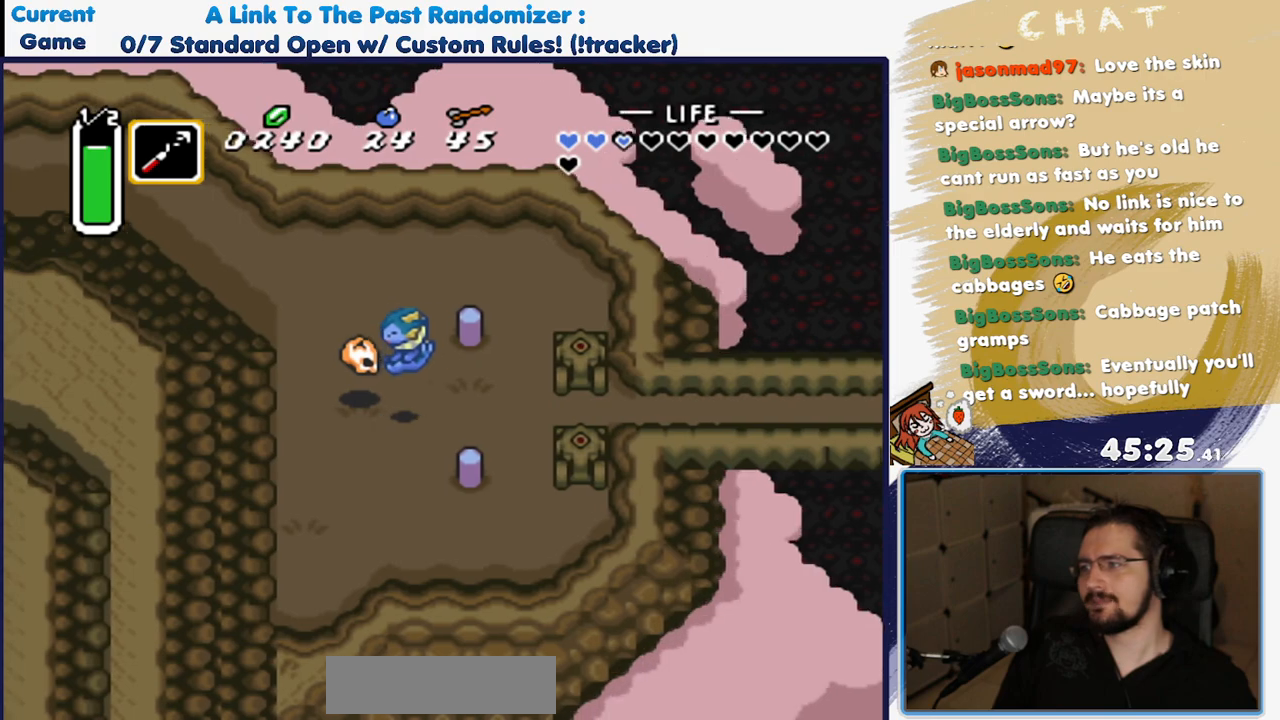
{"buttons": ["DPAD_UP", "DPAD_LEFT"], "events": [[133, "DPAD_LEFT", "down"]]}
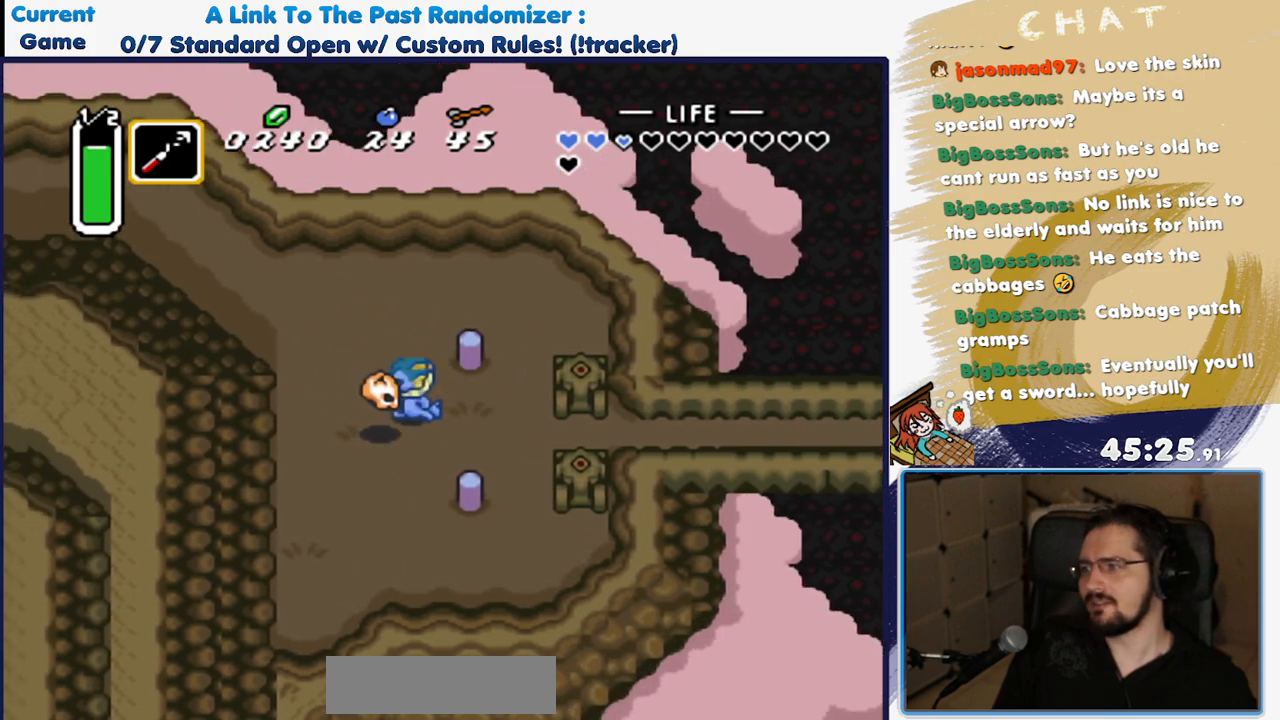
{"buttons": ["DPAD_UP", "DPAD_LEFT"], "events": []}
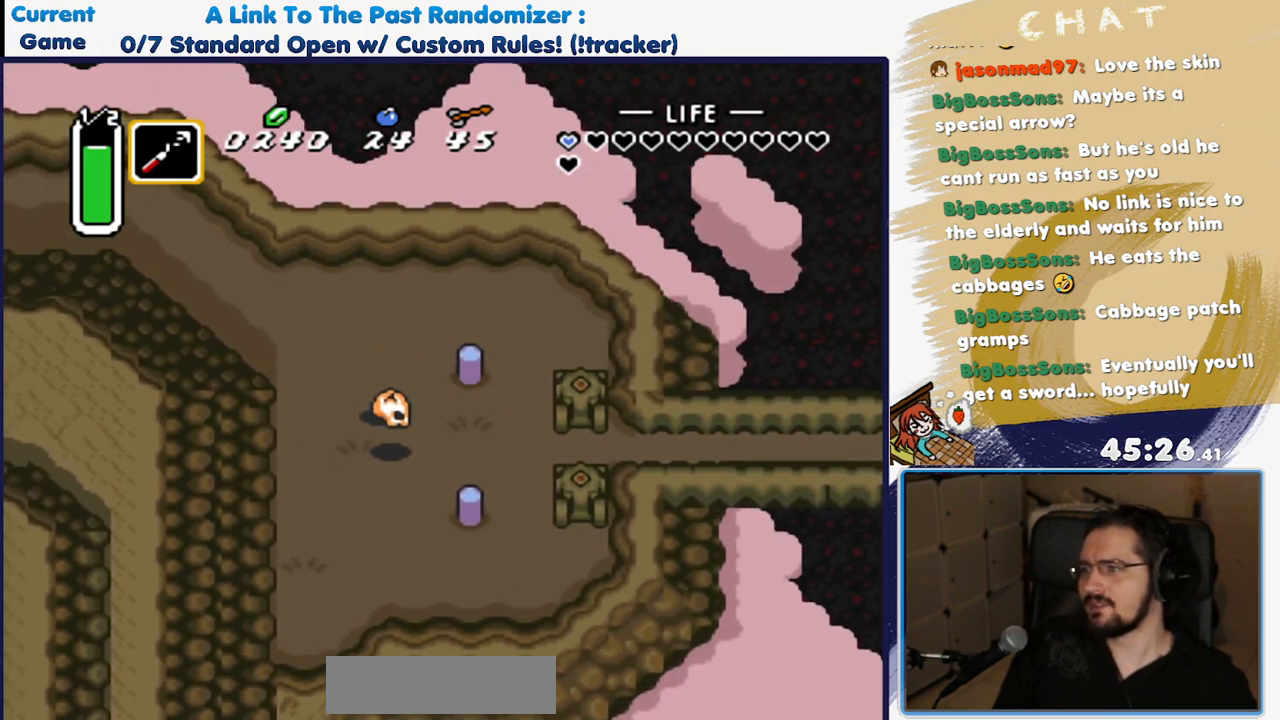
{"buttons": ["DPAD_UP", "DPAD_LEFT"], "events": []}
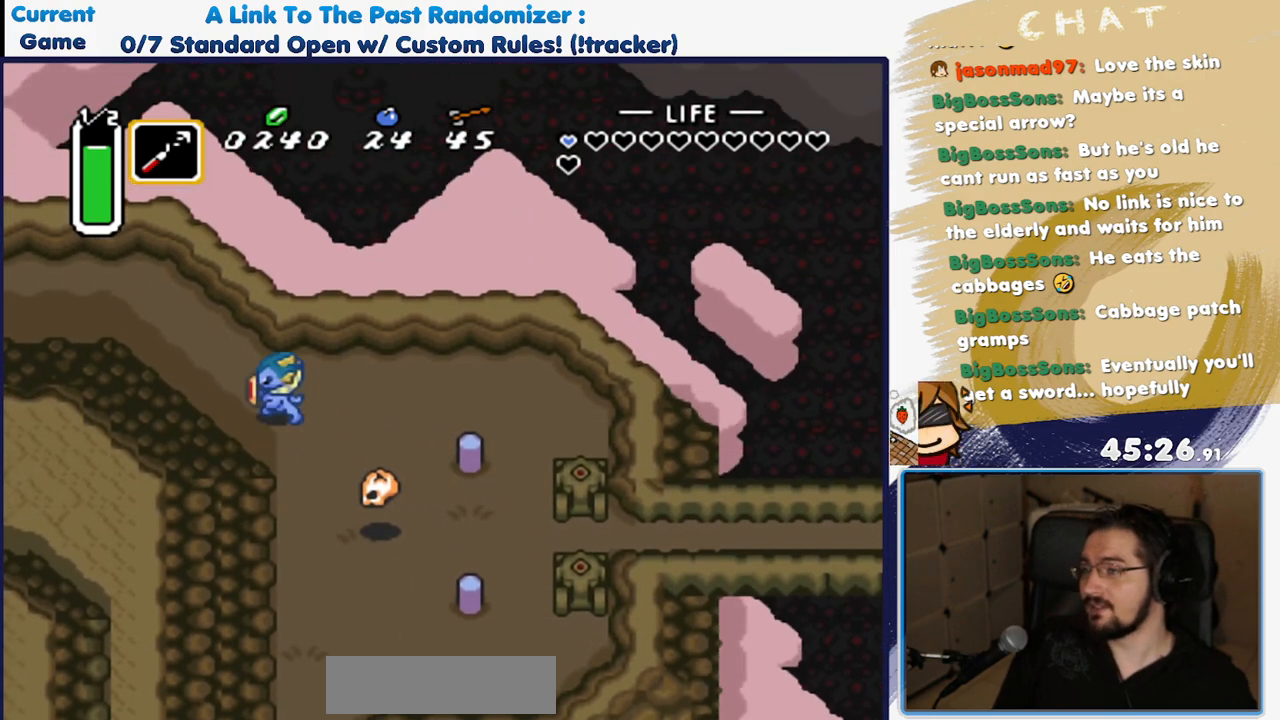
{"buttons": ["DPAD_LEFT"], "events": [[83, "DPAD_UP", "up"]]}
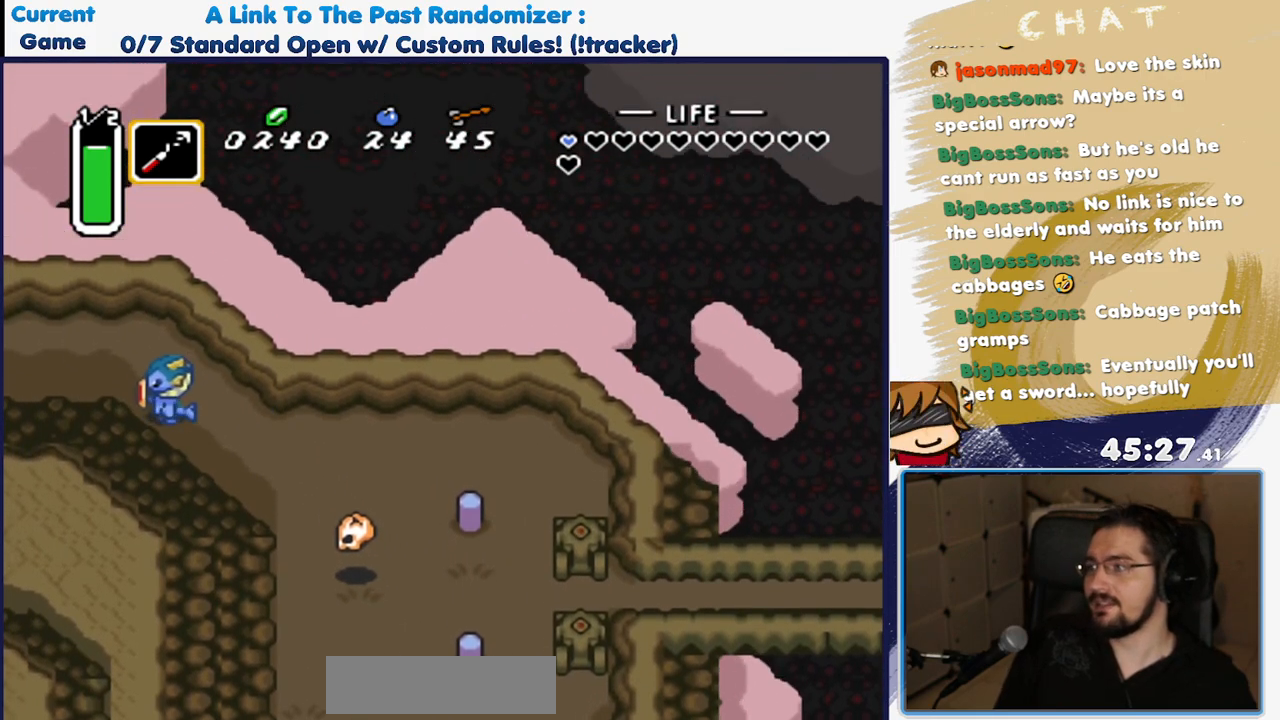
{"buttons": ["DPAD_LEFT"], "events": []}
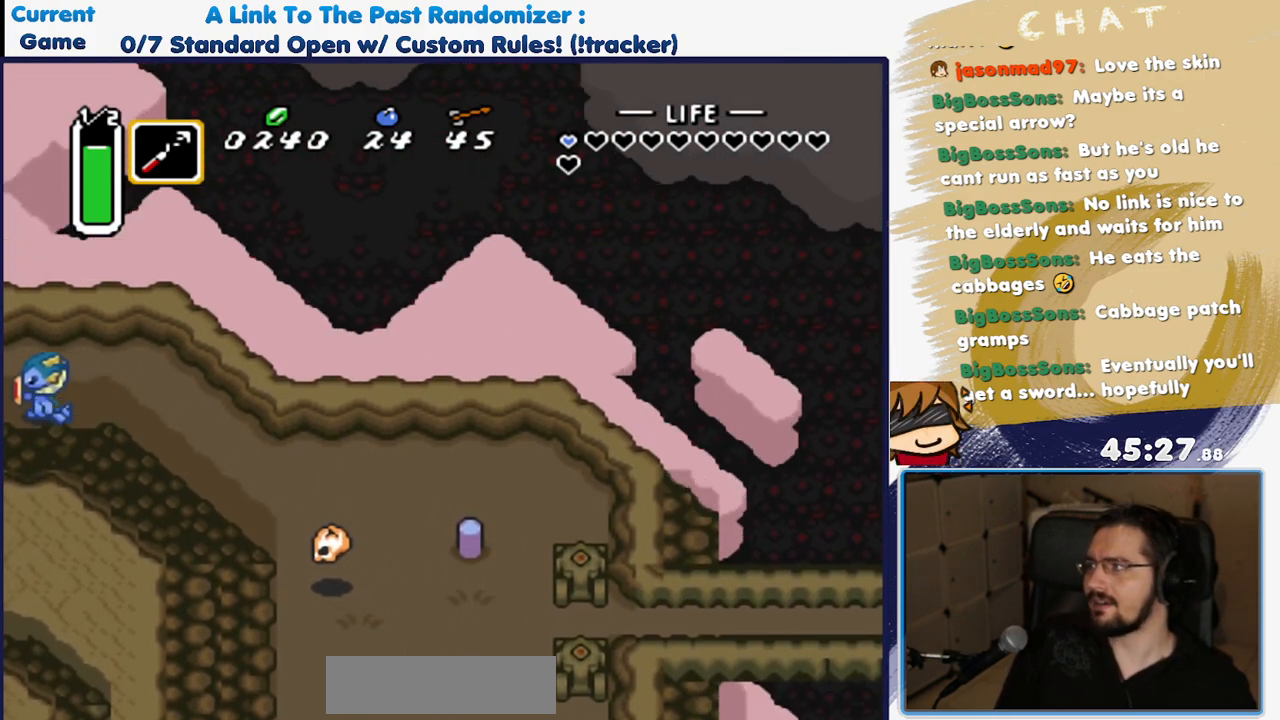
{"buttons": ["DPAD_LEFT"], "events": []}
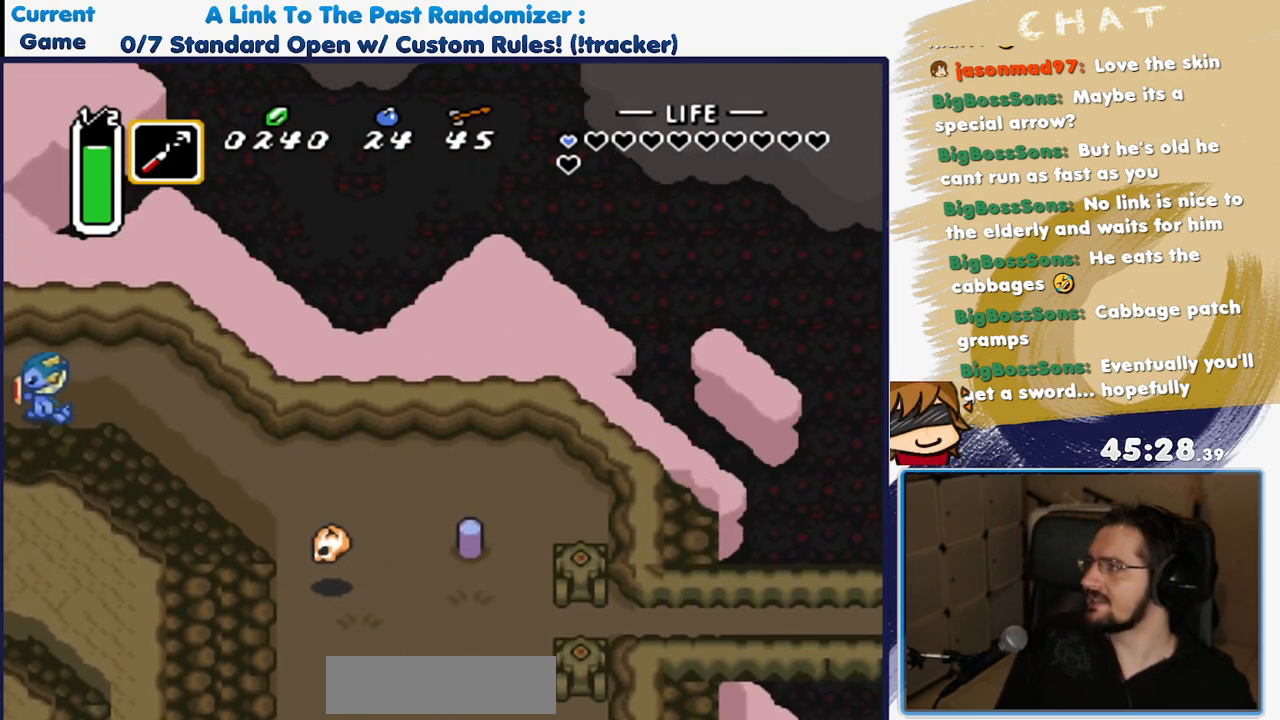
{"buttons": ["DPAD_LEFT"], "events": []}
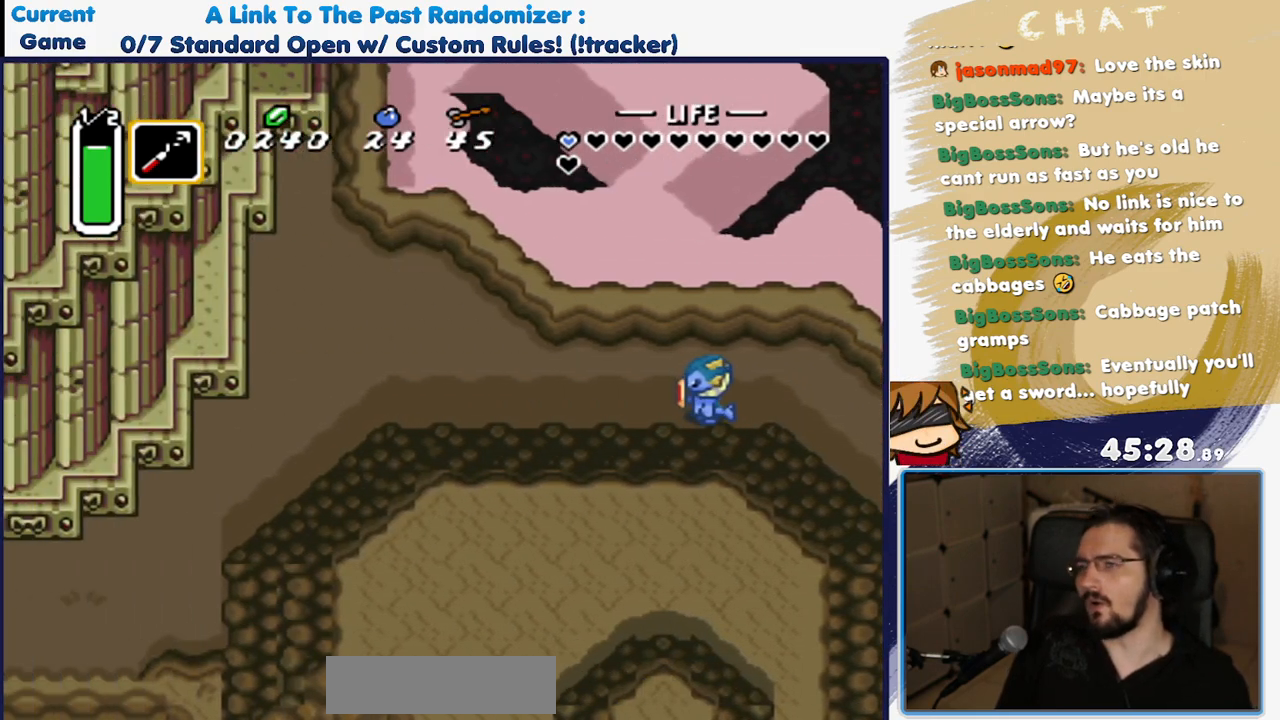
{"buttons": ["DPAD_LEFT"], "events": []}
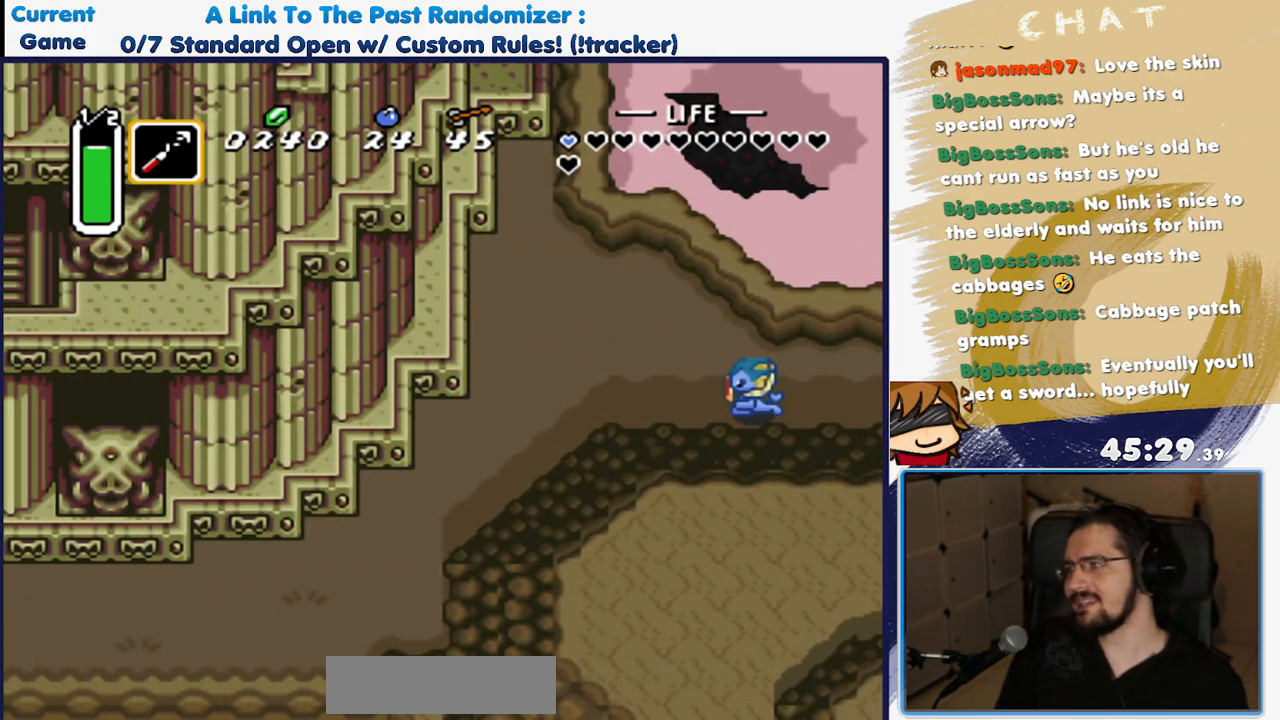
{"buttons": ["DPAD_DOWN", "DPAD_LEFT"], "events": [[433, "DPAD_DOWN", "down"]]}
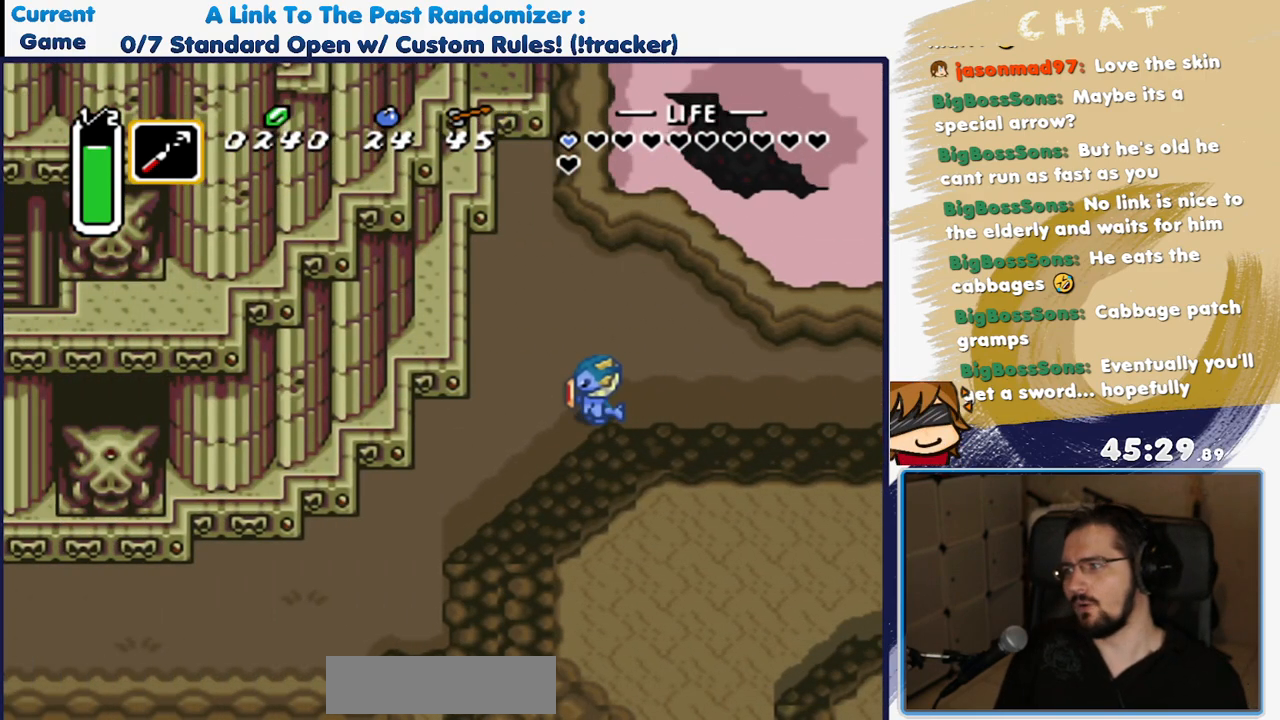
{"buttons": ["DPAD_DOWN", "DPAD_LEFT"], "events": []}
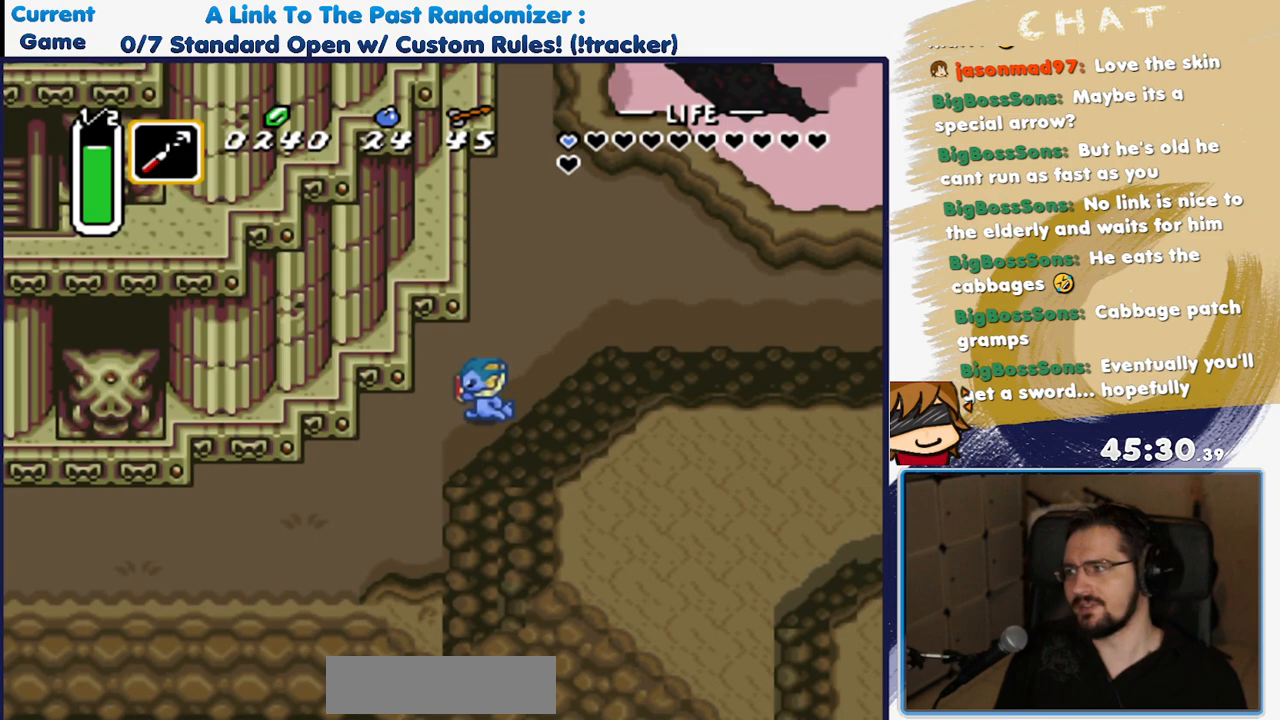
{"buttons": ["DPAD_LEFT"], "events": [[483, "DPAD_DOWN", "up"]]}
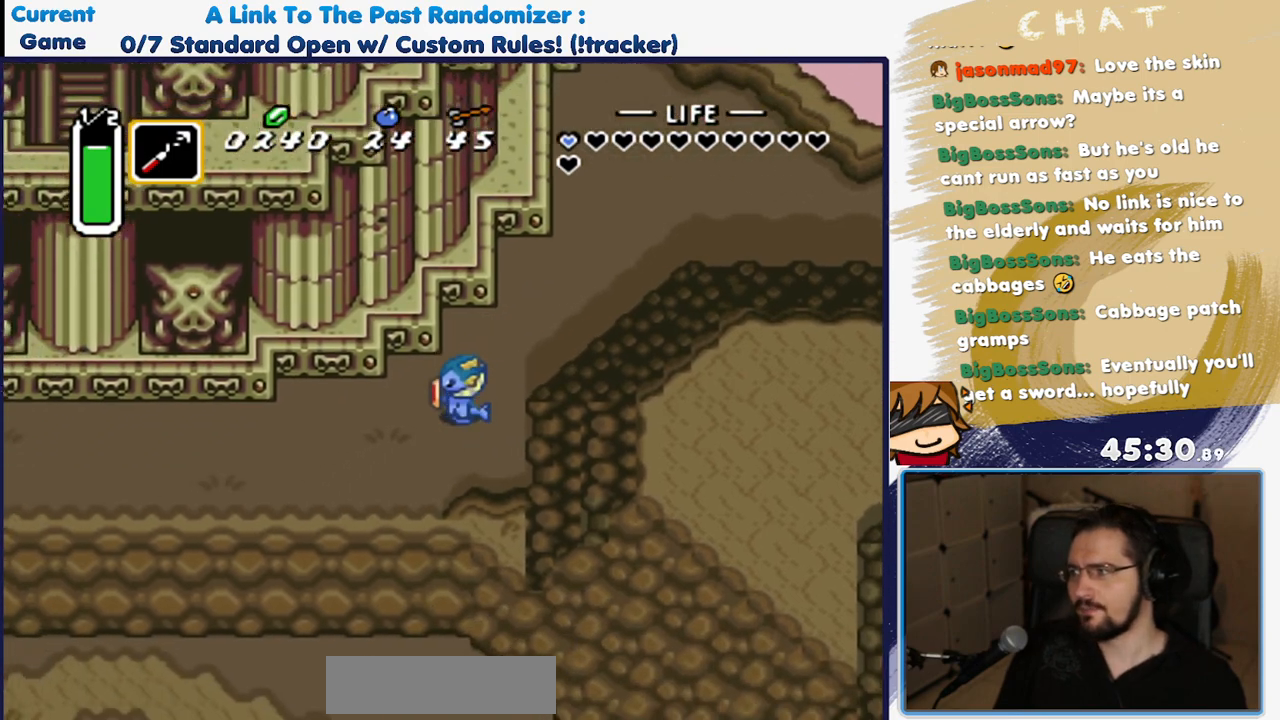
{"buttons": ["DPAD_DOWN", "DPAD_LEFT"], "events": [[283, "DPAD_DOWN", "down"]]}
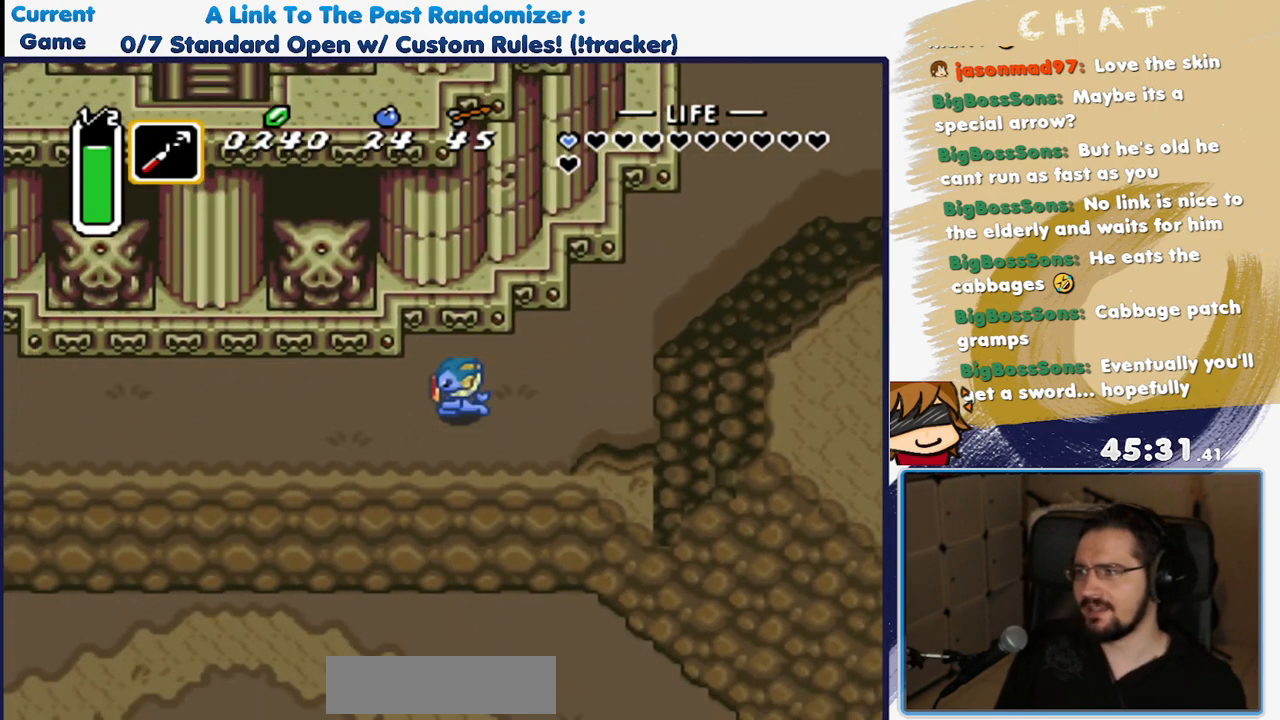
{"buttons": ["DPAD_LEFT"], "events": [[17, "DPAD_DOWN", "up"]]}
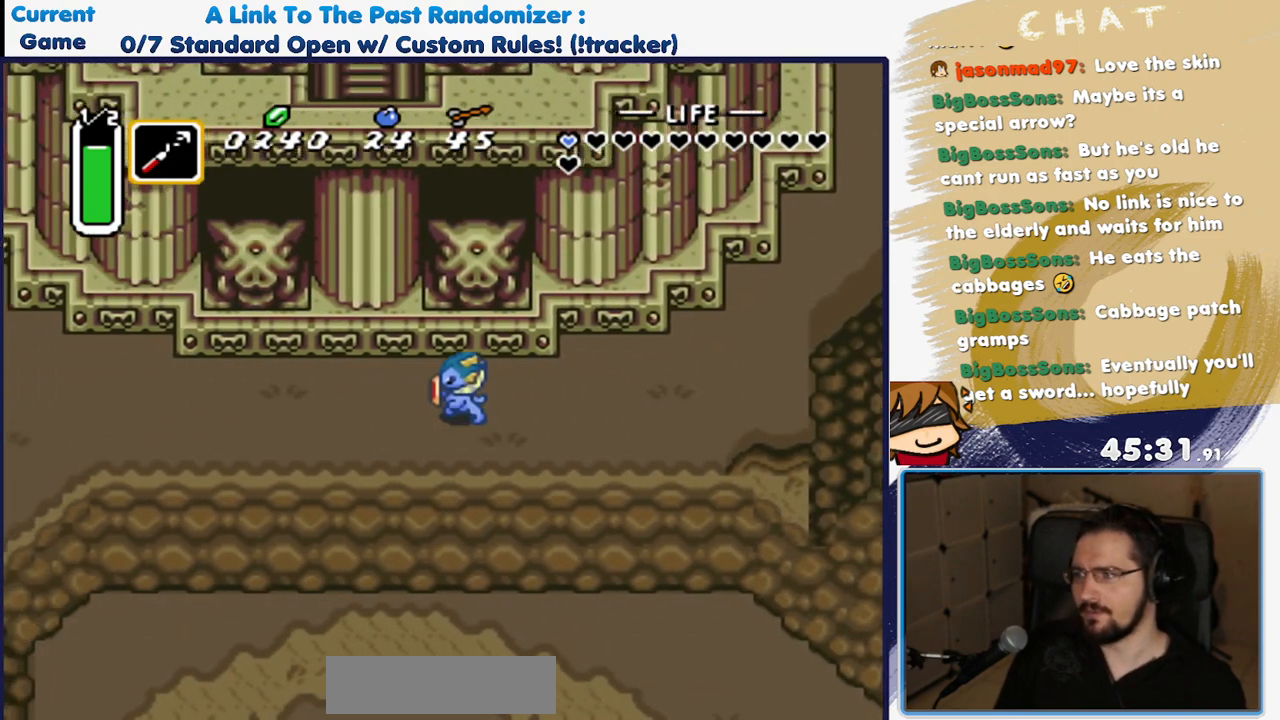
{"buttons": ["DPAD_UP"], "events": [[300, "DPAD_LEFT", "up"], [350, "DPAD_UP", "down"]]}
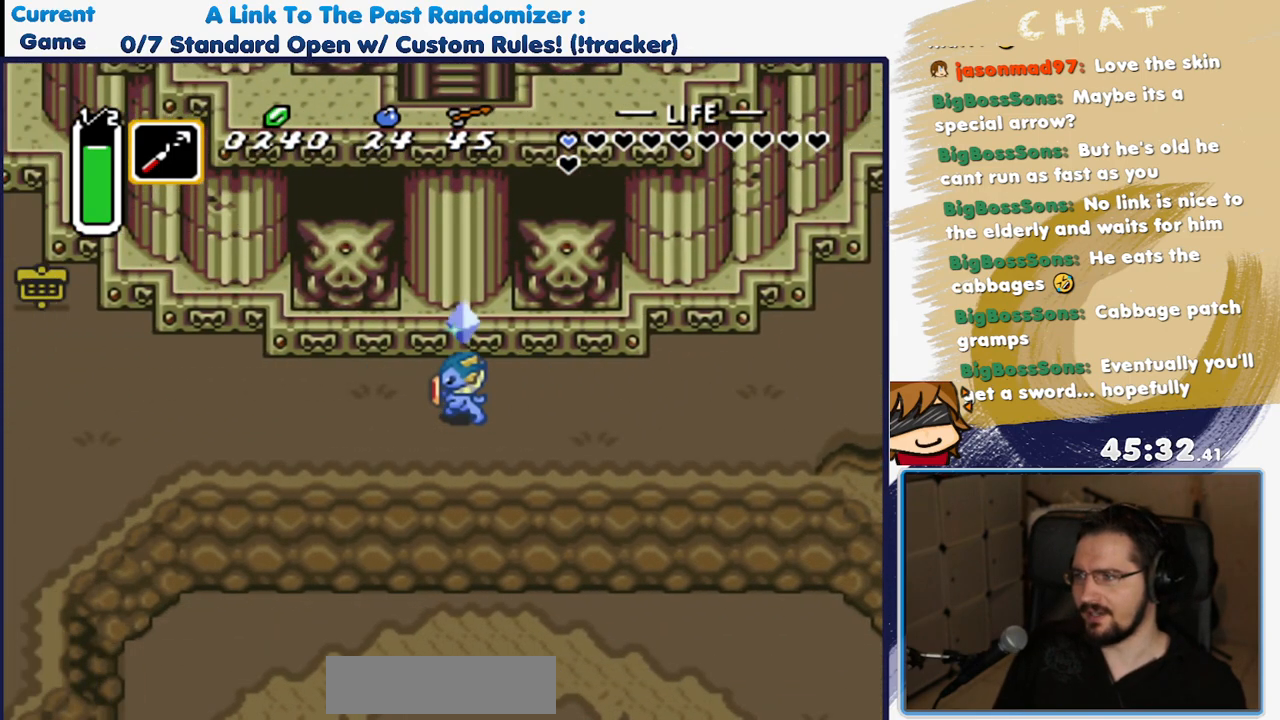
{"buttons": [], "events": [[117, "DPAD_UP", "up"]]}
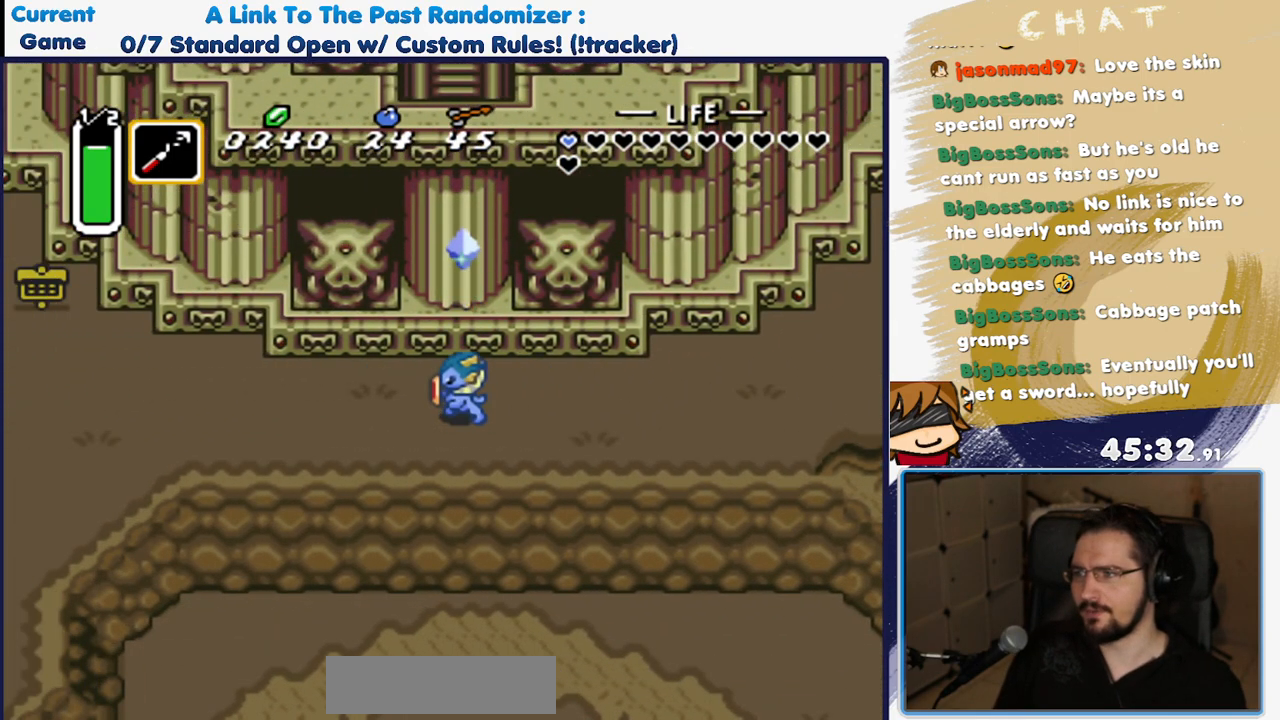
{"buttons": [], "events": []}
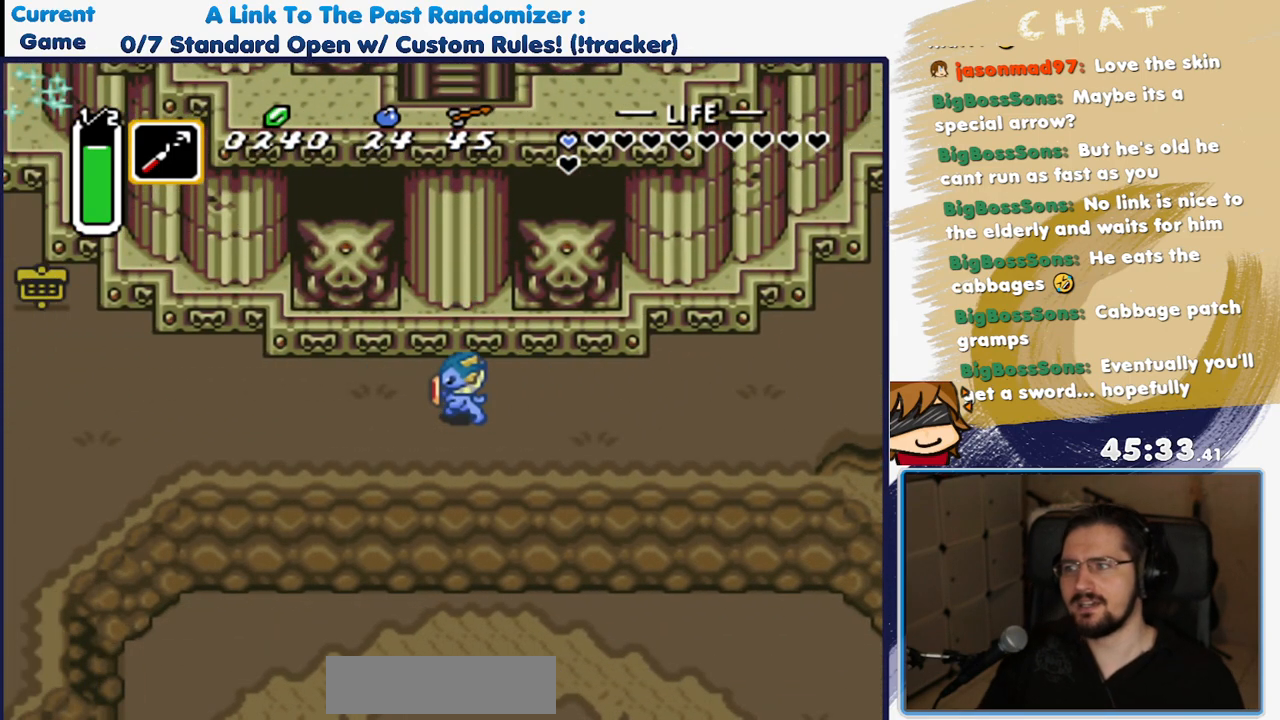
{"buttons": [], "events": []}
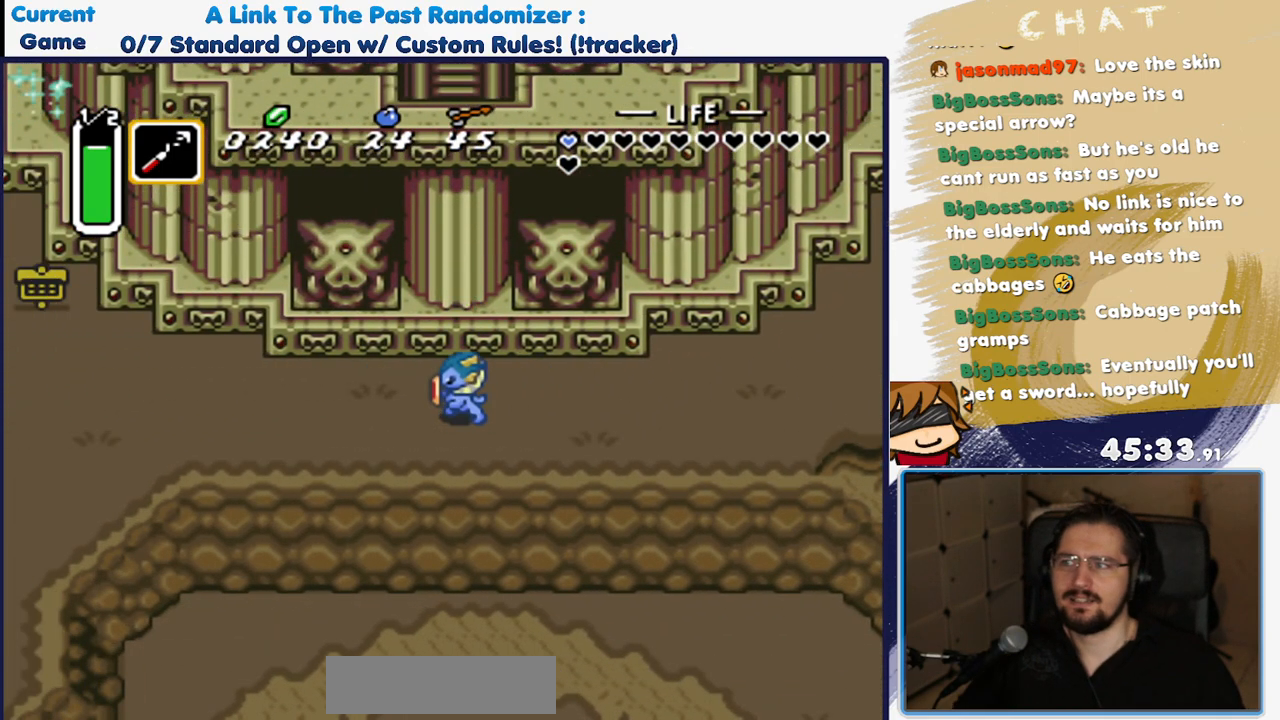
{"buttons": [], "events": []}
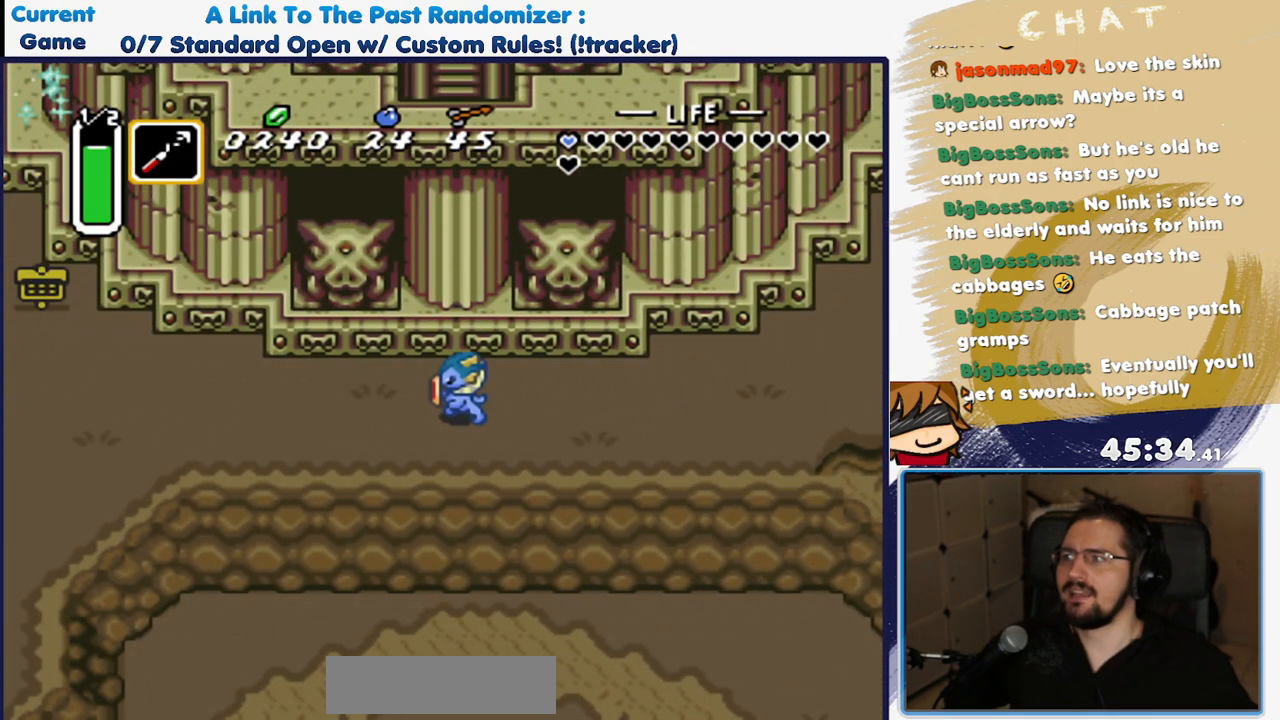
{"buttons": [], "events": []}
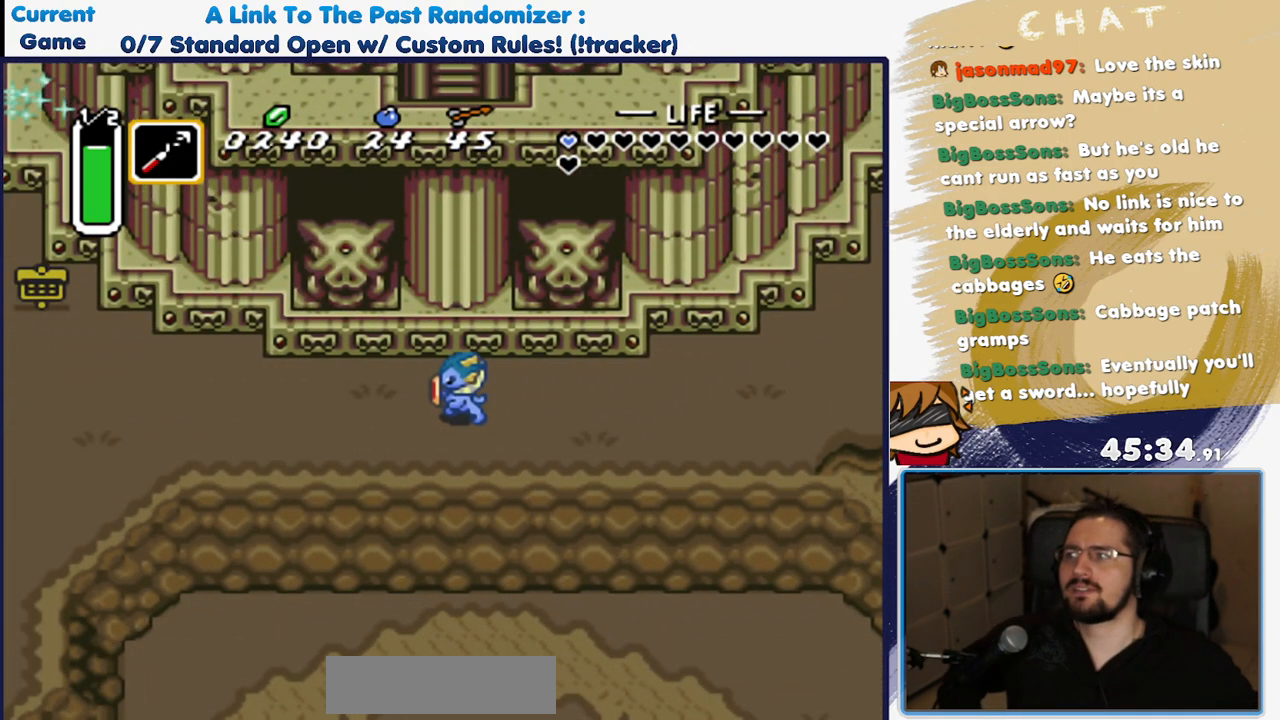
{"buttons": [], "events": []}
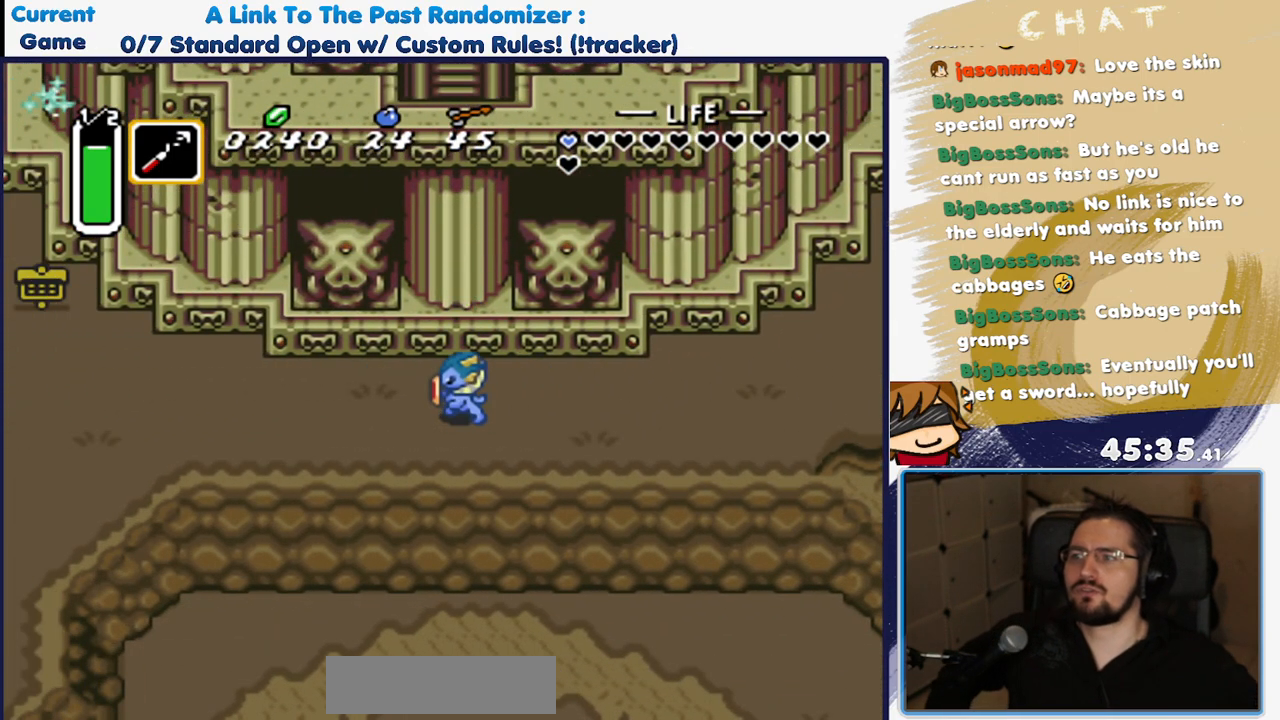
{"buttons": [], "events": []}
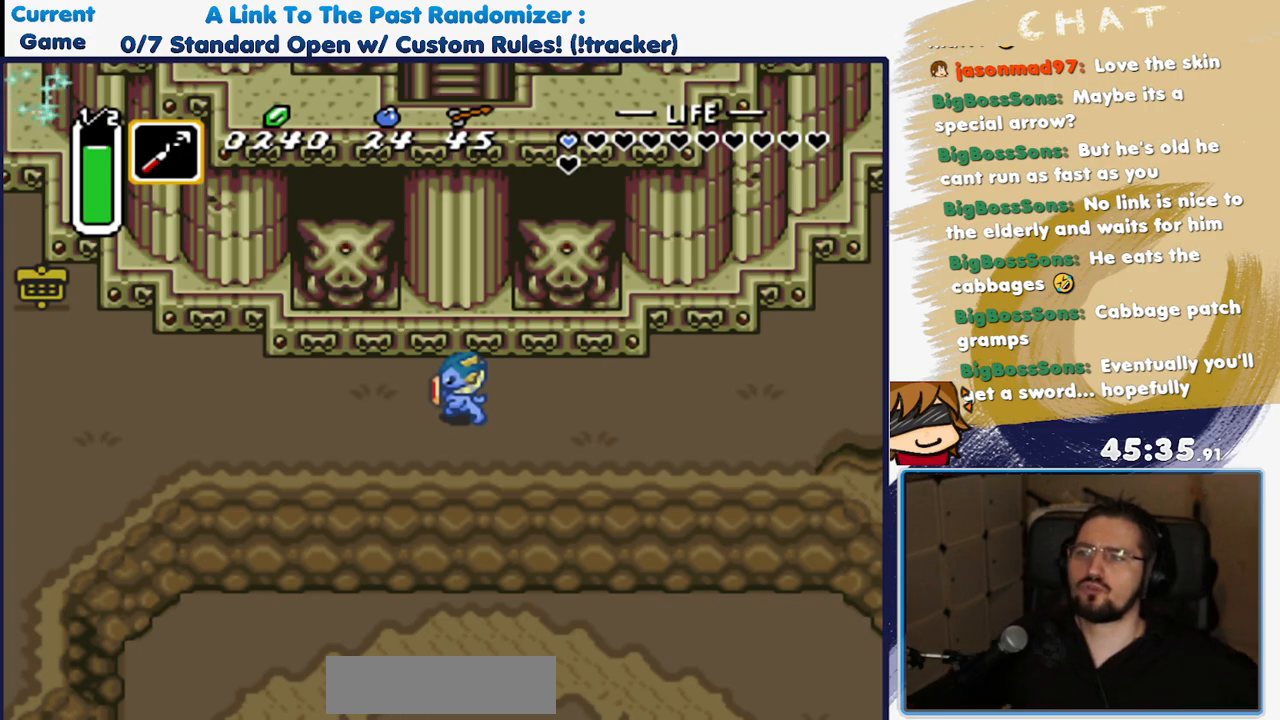
{"buttons": [], "events": []}
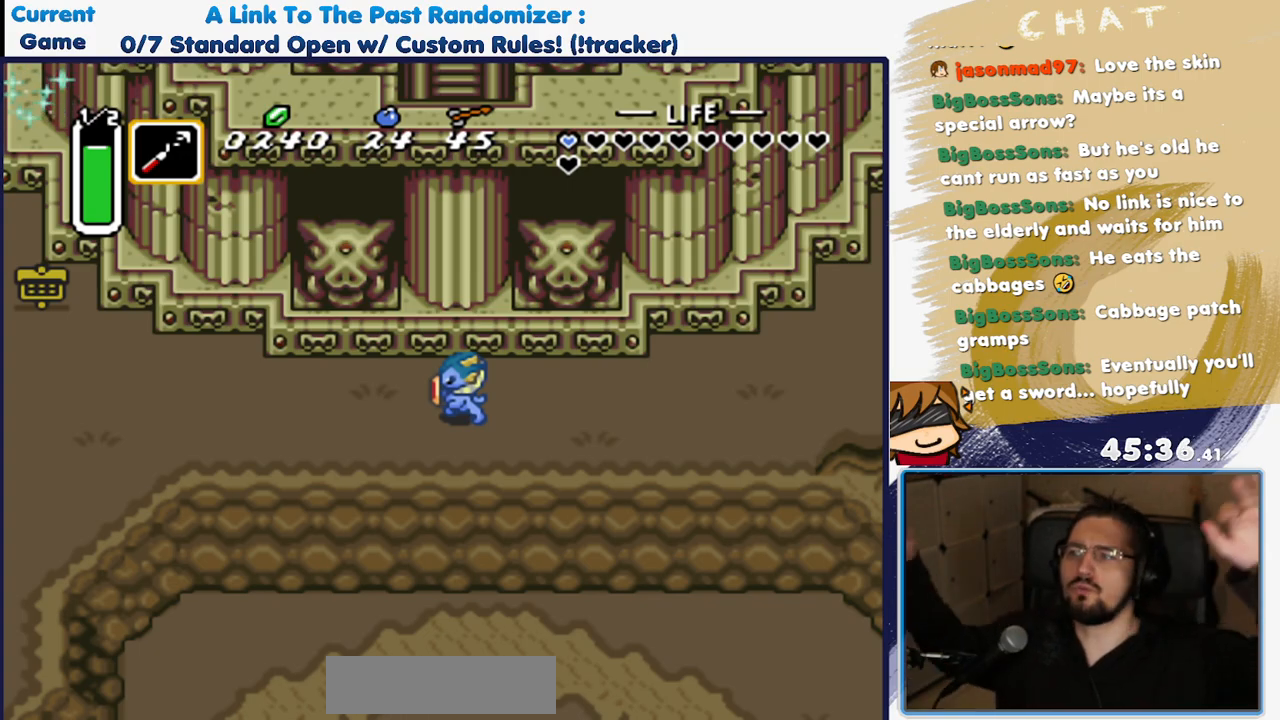
{"buttons": [], "events": []}
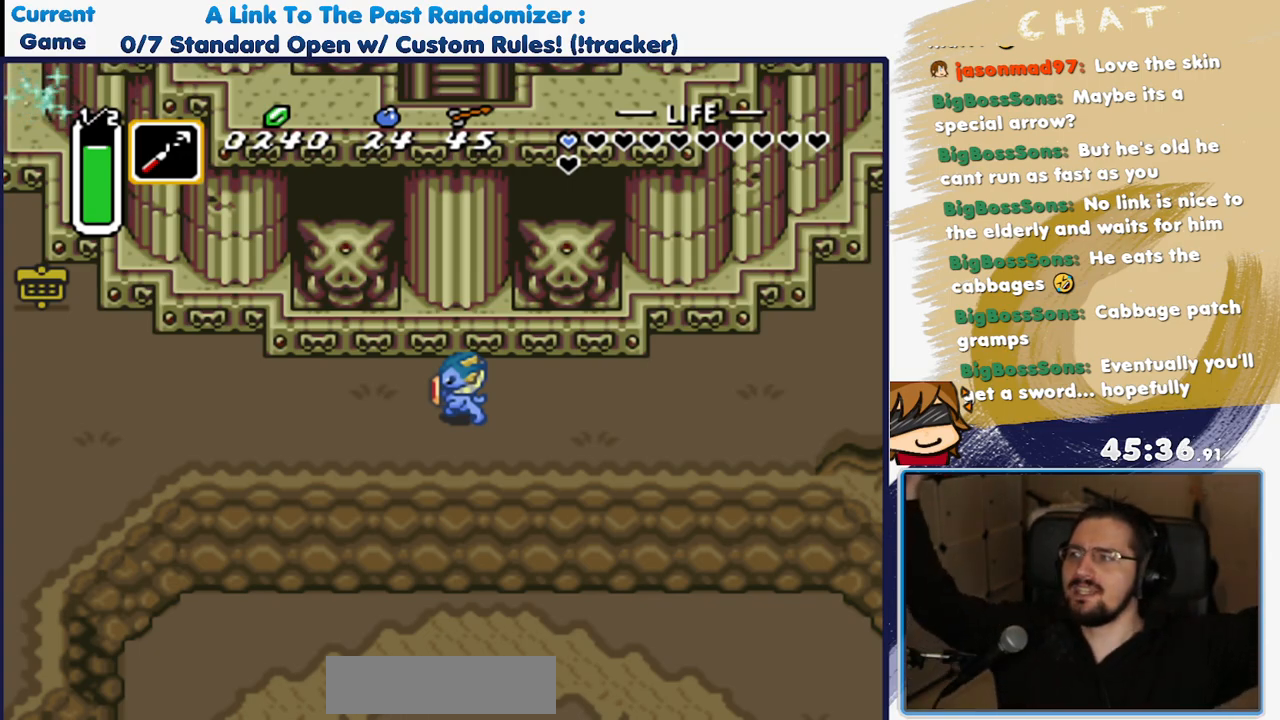
{"buttons": [], "events": []}